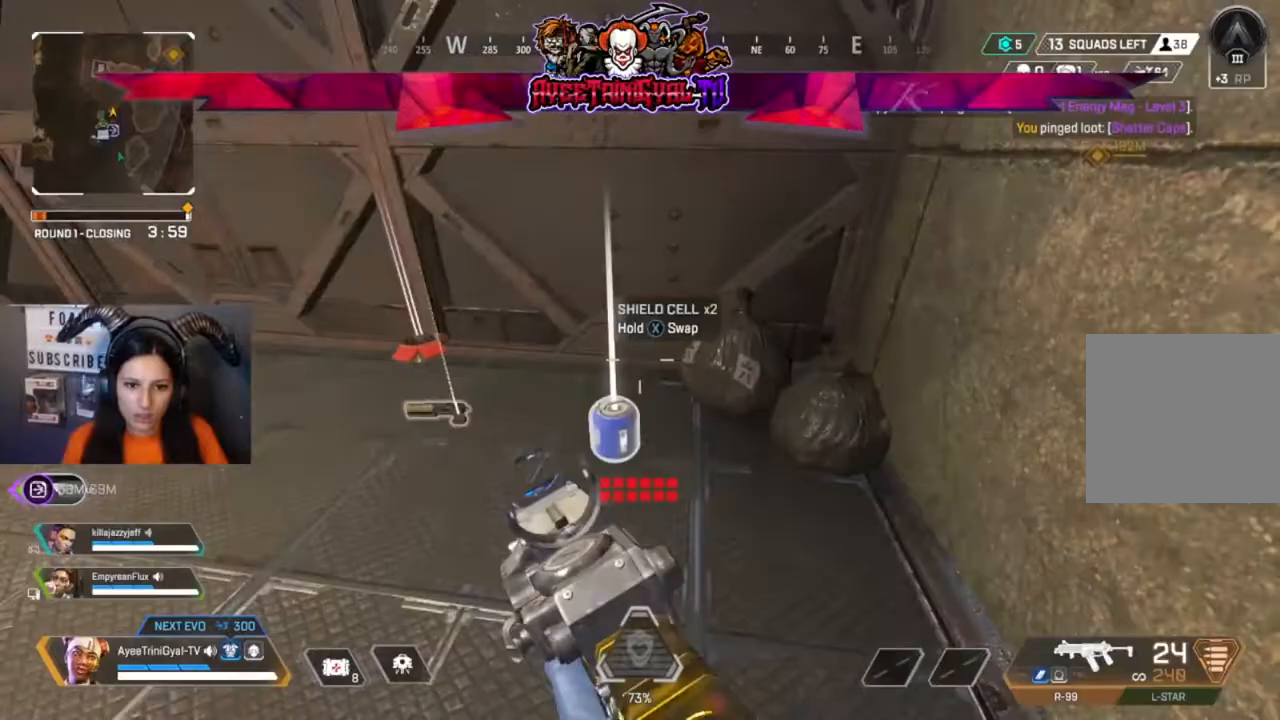
Gameplay with a controller (Xbox layout); each line is a JSON object with the inputs held at the frame after it (dt_ms = milliseconds from this image to that frame). "events" lists button and stick changes between this image and that frame as [ms after this image, input, new state], when the widget could be followed in between.
{"dt_ms": 500, "buttons": [], "left_stick": "up-right", "right_stick": "up-left", "events": [[33, "right_stick", "left"], [300, "left_stick", "left"], [300, "right_stick", "up-left"], [500, "left_stick", "up-right"]]}
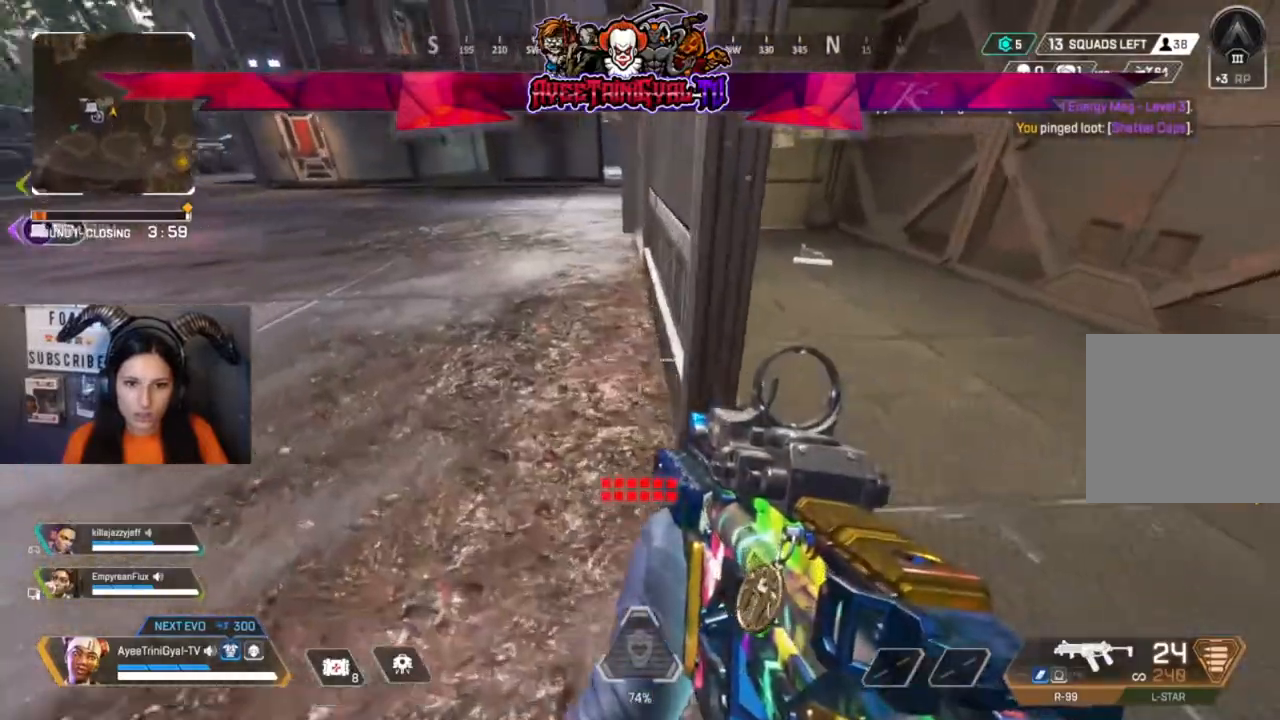
{"dt_ms": 500, "buttons": [], "left_stick": "up-right", "right_stick": "center", "events": [[33, "right_stick", "center"]]}
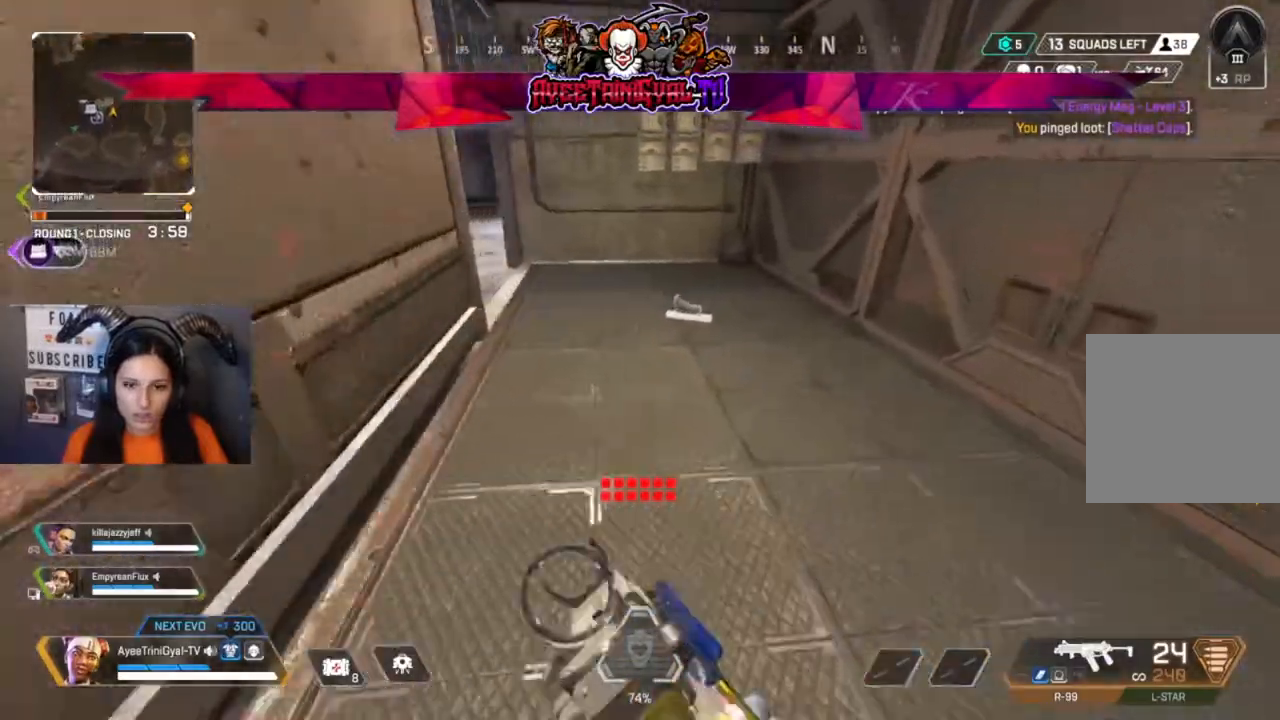
{"dt_ms": 500, "buttons": [], "left_stick": "up-right", "right_stick": "center", "events": [[300, "X", "down"], [400, "X", "up"]]}
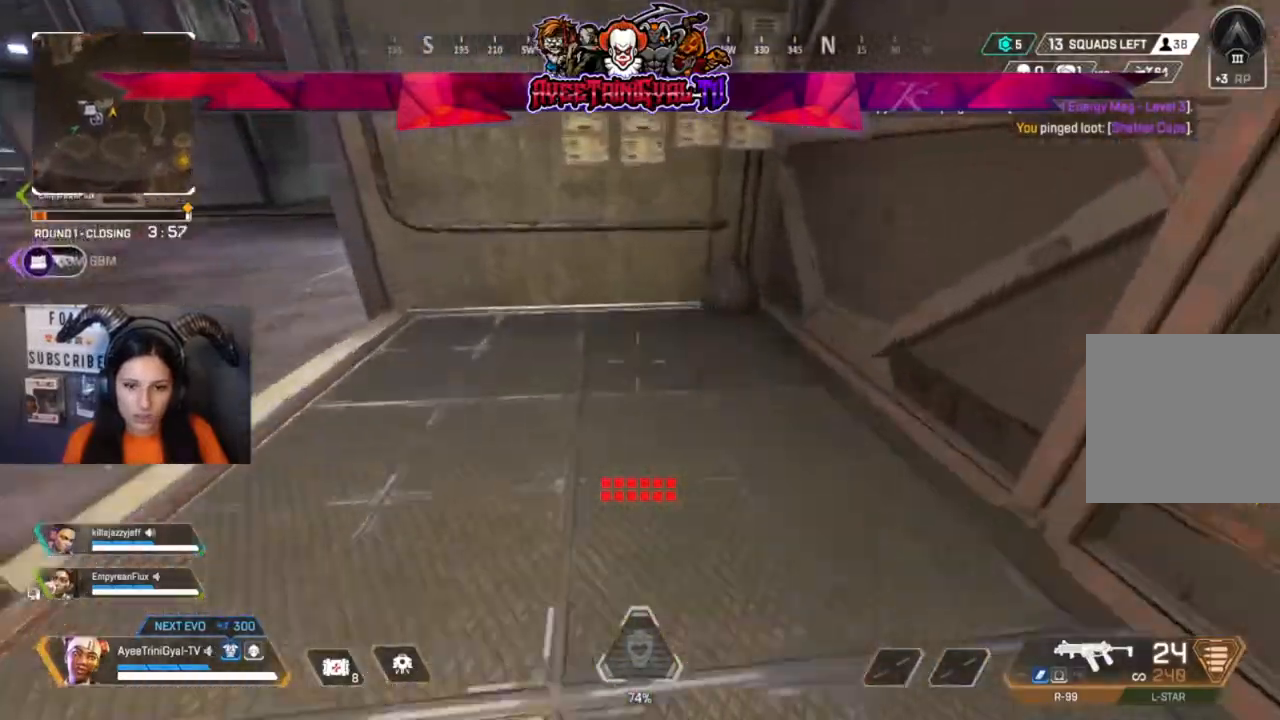
{"dt_ms": 500, "buttons": [], "left_stick": "up-right", "right_stick": "left", "events": [[67, "right_stick", "left"]]}
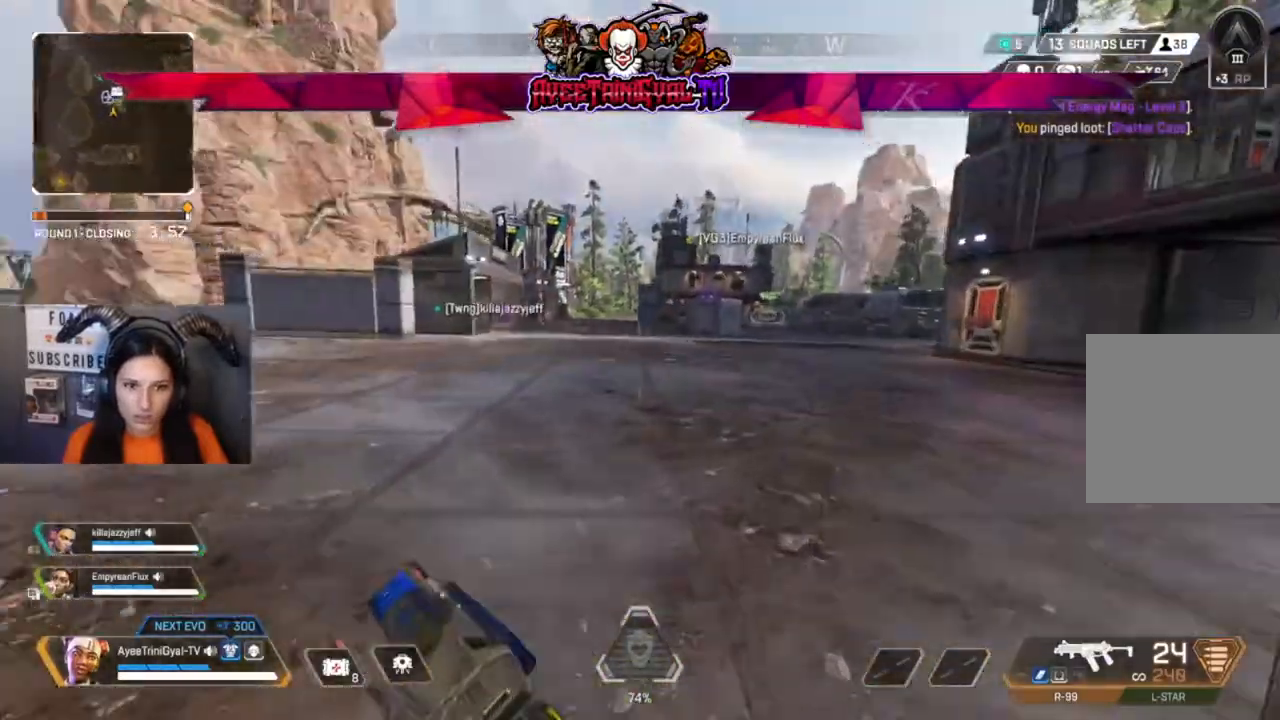
{"dt_ms": 500, "buttons": [], "left_stick": "up", "right_stick": "center"}
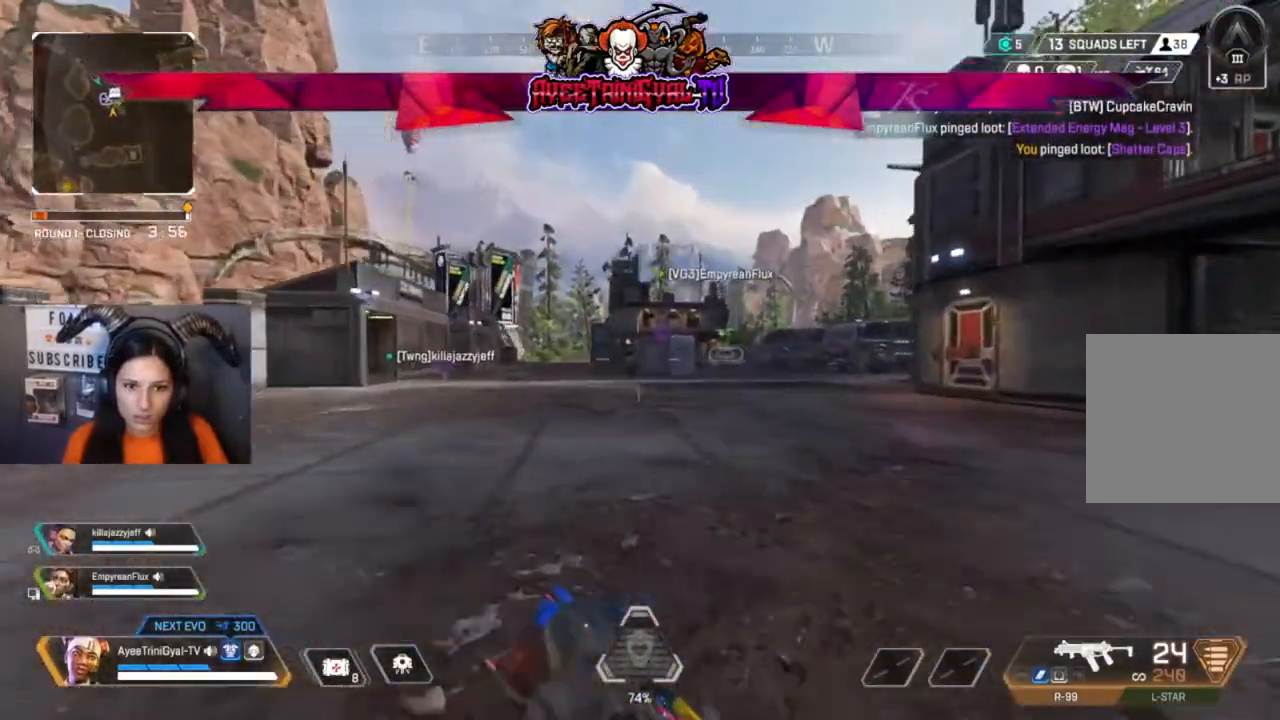
{"dt_ms": 500, "buttons": [], "left_stick": "up", "right_stick": "center", "events": [[133, "right_stick", "up-right"], [333, "right_stick", "center"]]}
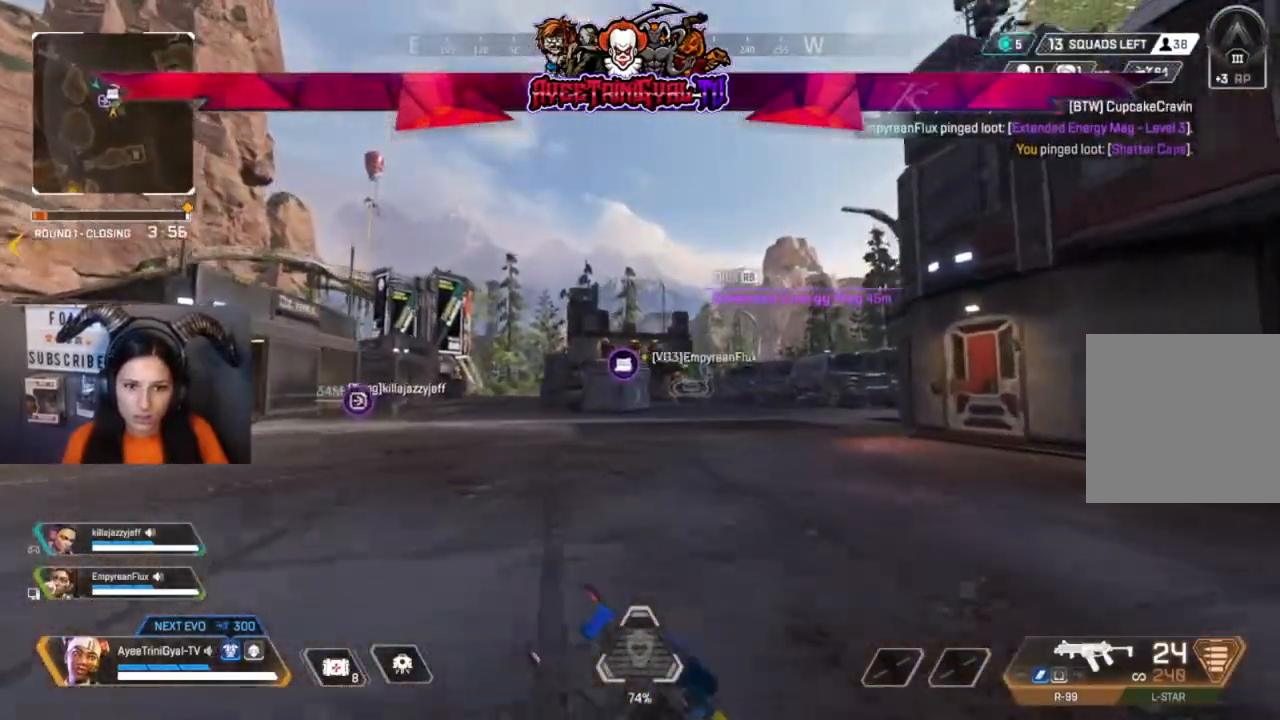
{"dt_ms": 500, "buttons": [], "left_stick": "up", "right_stick": "center", "events": [[33, "R1", "down"], [133, "R1", "up"], [333, "right_stick", "right"], [500, "right_stick", "center"]]}
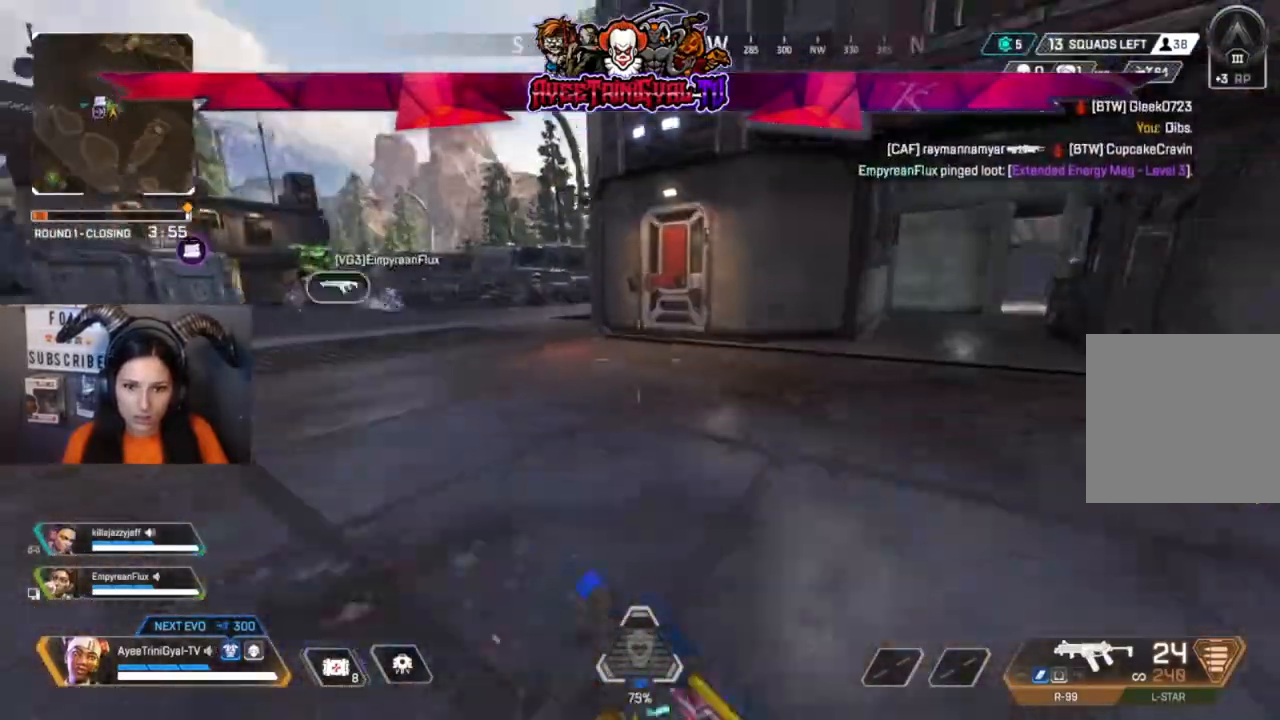
{"dt_ms": 500, "buttons": [], "left_stick": "up-left", "right_stick": "center", "events": [[200, "right_stick", "right"], [333, "right_stick", "center"], [500, "left_stick", "up-left"]]}
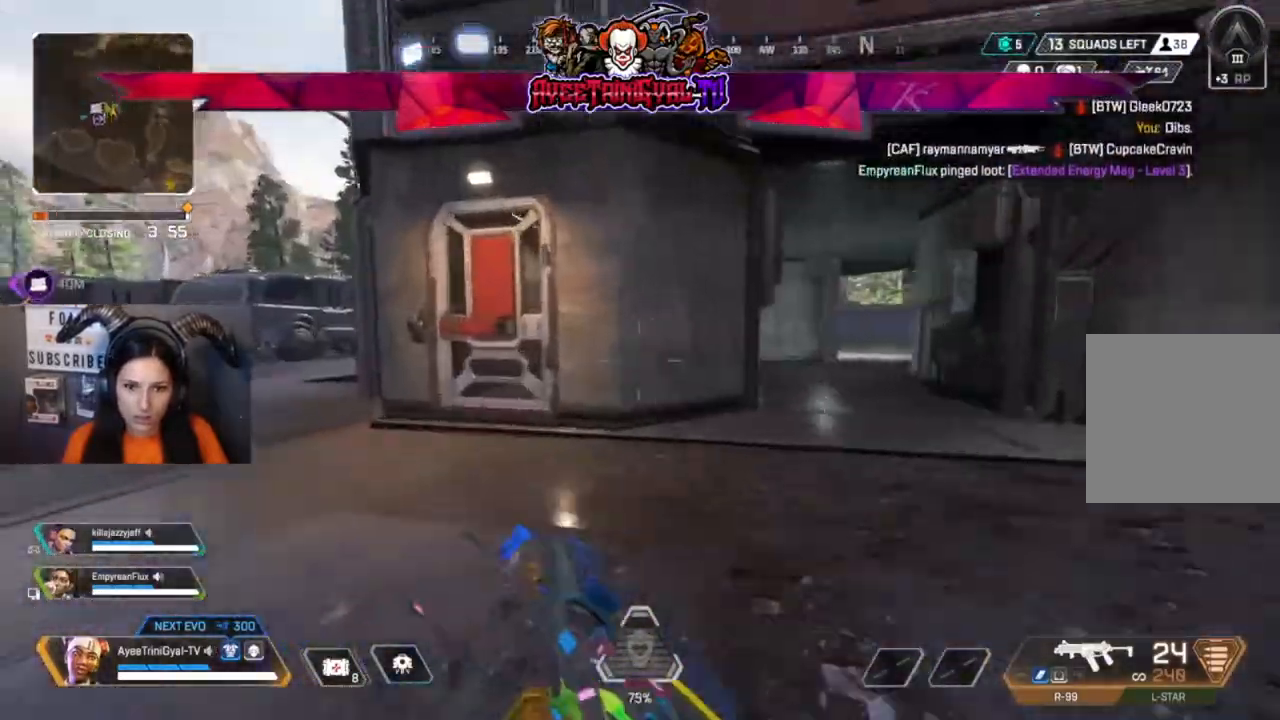
{"dt_ms": 500, "buttons": [], "left_stick": "up-right", "right_stick": "center", "events": [[100, "right_stick", "left"], [267, "left_stick", "up"], [267, "right_stick", "center"], [467, "left_stick", "up-right"]]}
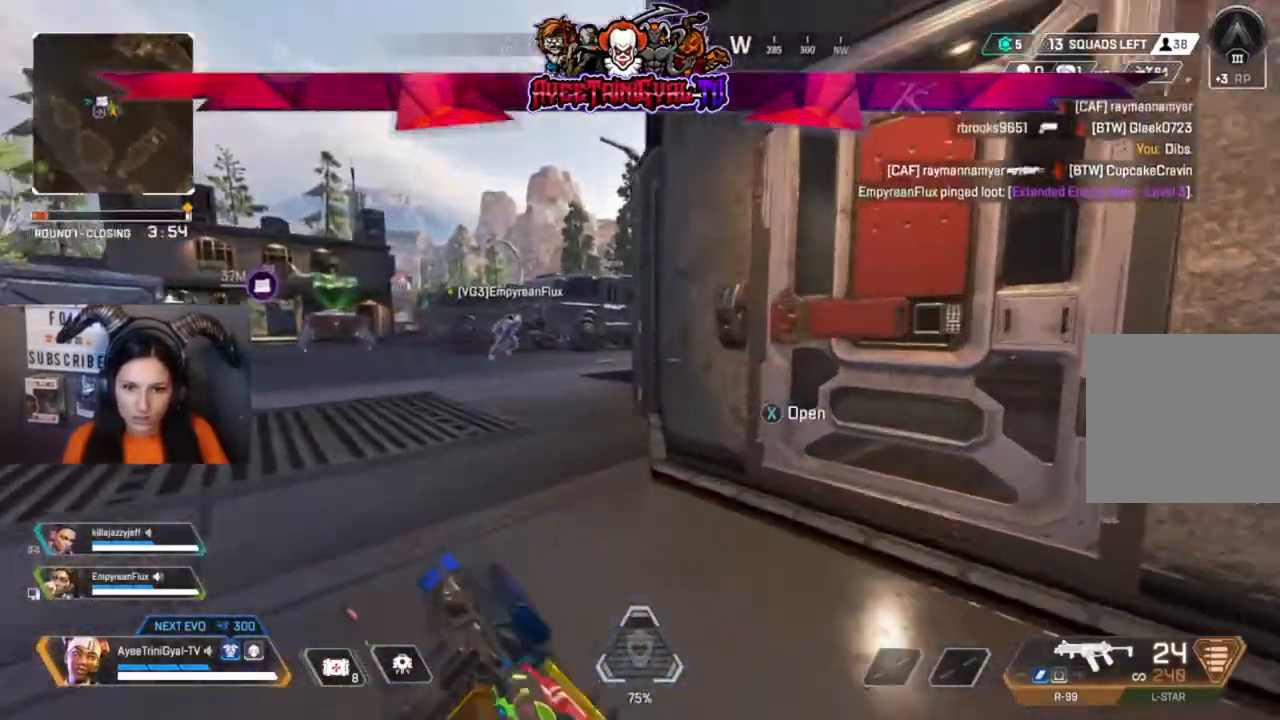
{"dt_ms": 500, "buttons": [], "left_stick": "up", "right_stick": "right", "events": [[67, "X", "down"], [133, "X", "up"], [300, "left_stick", "up"], [333, "right_stick", "right"]]}
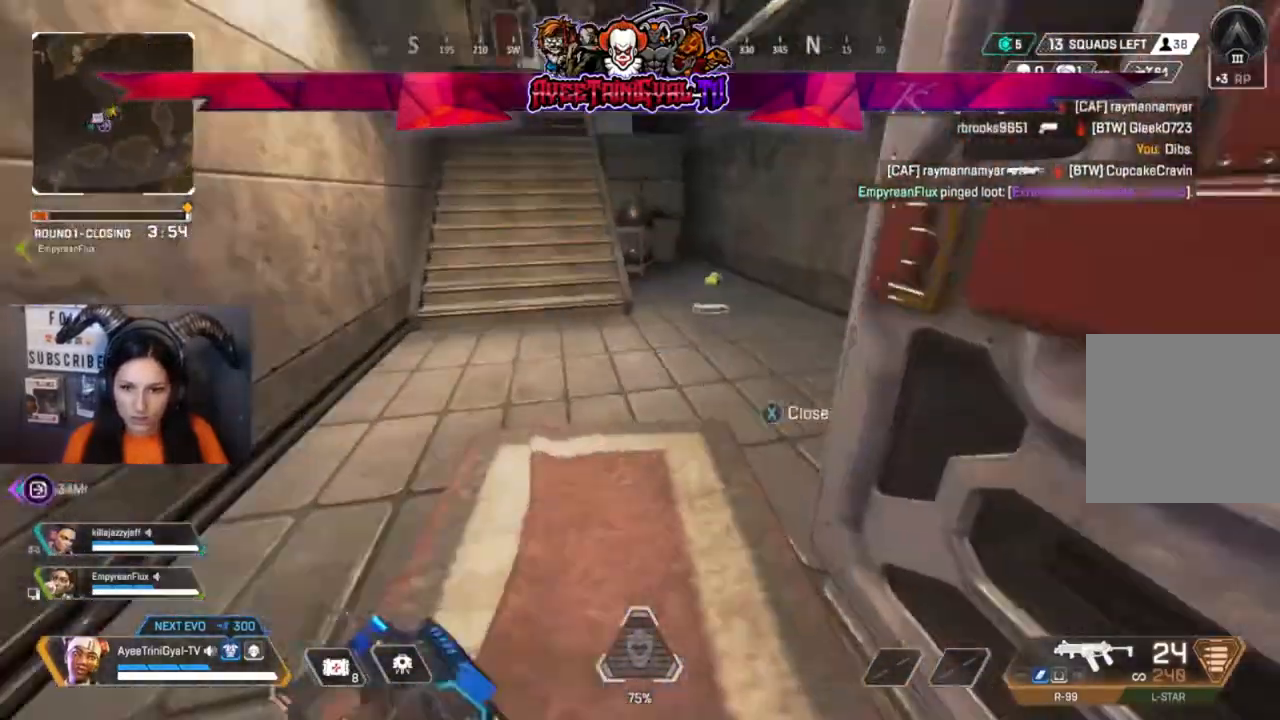
{"dt_ms": 500, "buttons": [], "left_stick": "up-right", "right_stick": "right", "events": [[67, "right_stick", "center"], [400, "left_stick", "up-right"], [467, "right_stick", "right"]]}
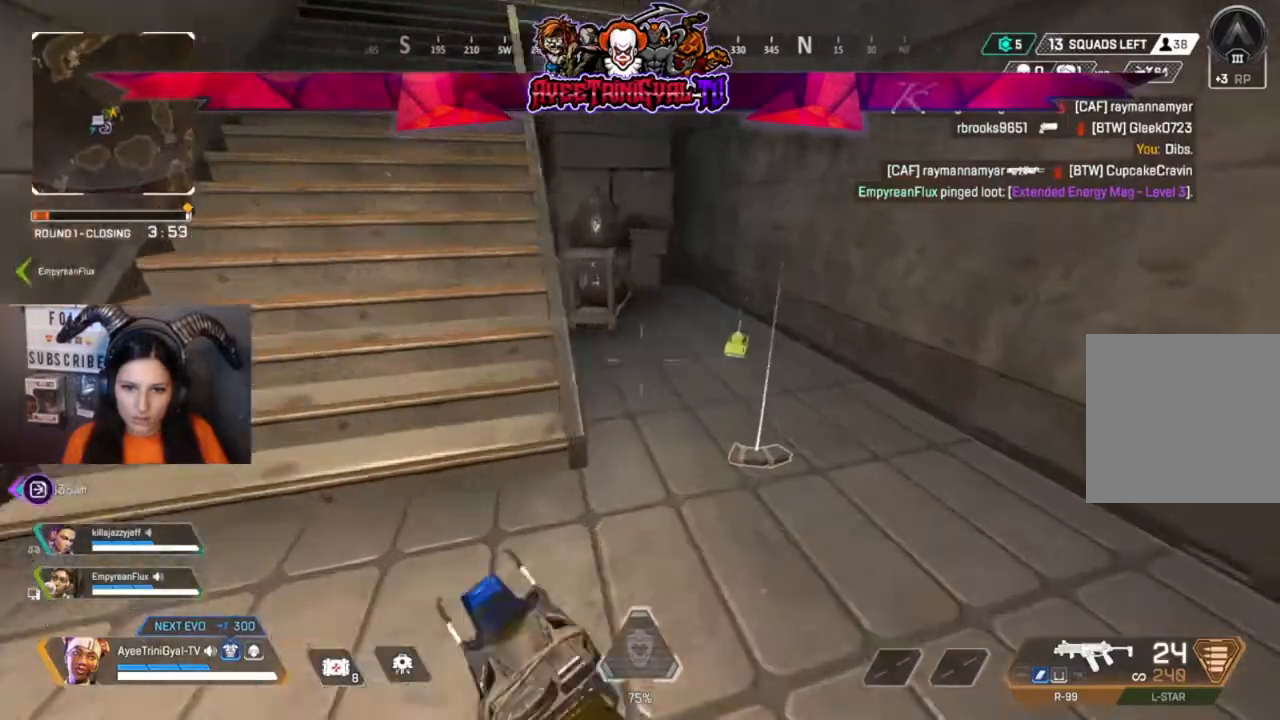
{"dt_ms": 500, "buttons": ["X"], "left_stick": "left", "right_stick": "center", "events": [[33, "right_stick", "center"], [400, "X", "down"], [500, "left_stick", "left"]]}
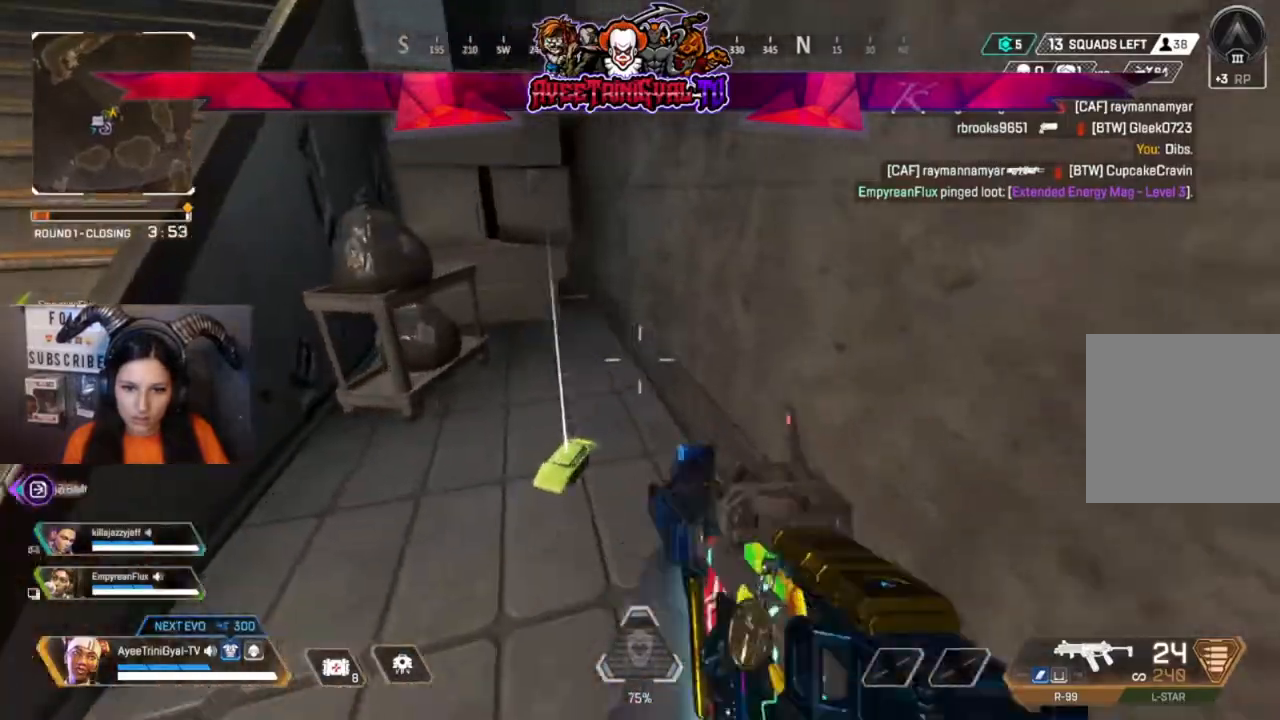
{"dt_ms": 500, "buttons": [], "left_stick": "center", "right_stick": "center", "events": [[33, "X", "up"], [167, "left_stick", "down"], [300, "left_stick", "center"], [367, "X", "down"], [400, "left_stick", "up"], [500, "X", "up"], [500, "left_stick", "center"]]}
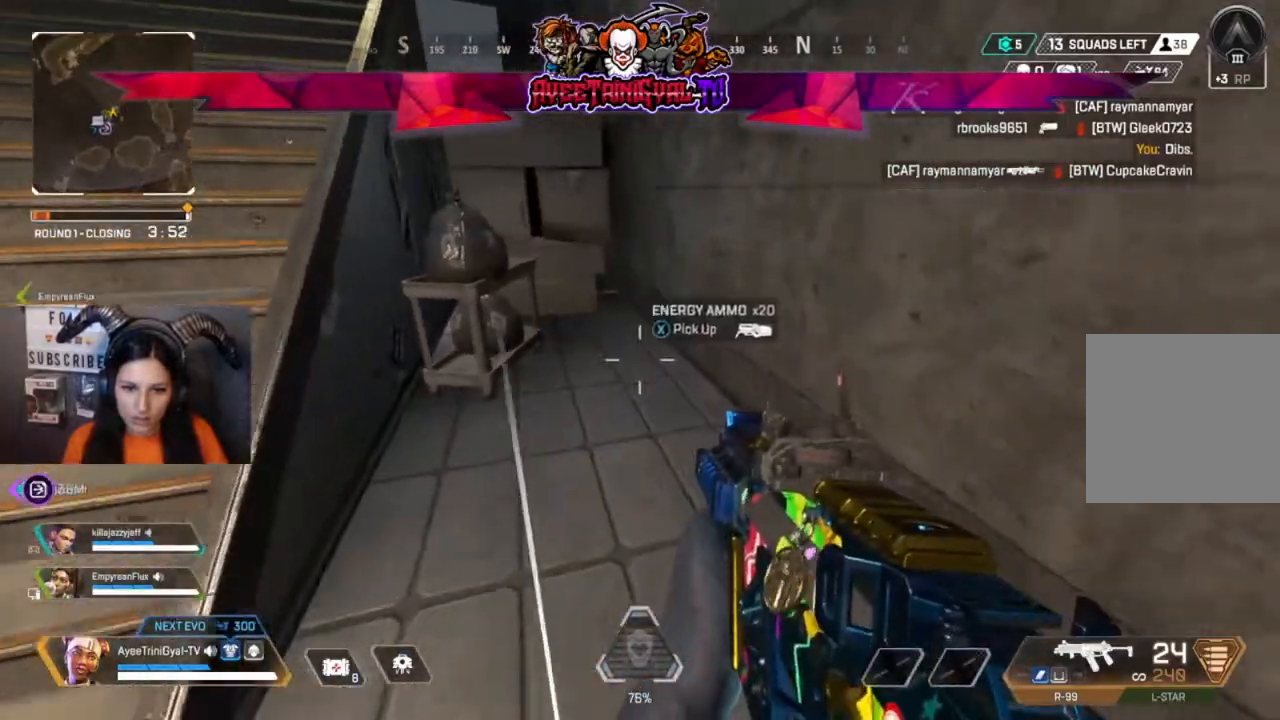
{"dt_ms": 500, "buttons": [], "left_stick": "down", "right_stick": "center", "events": [[267, "left_stick", "down"]]}
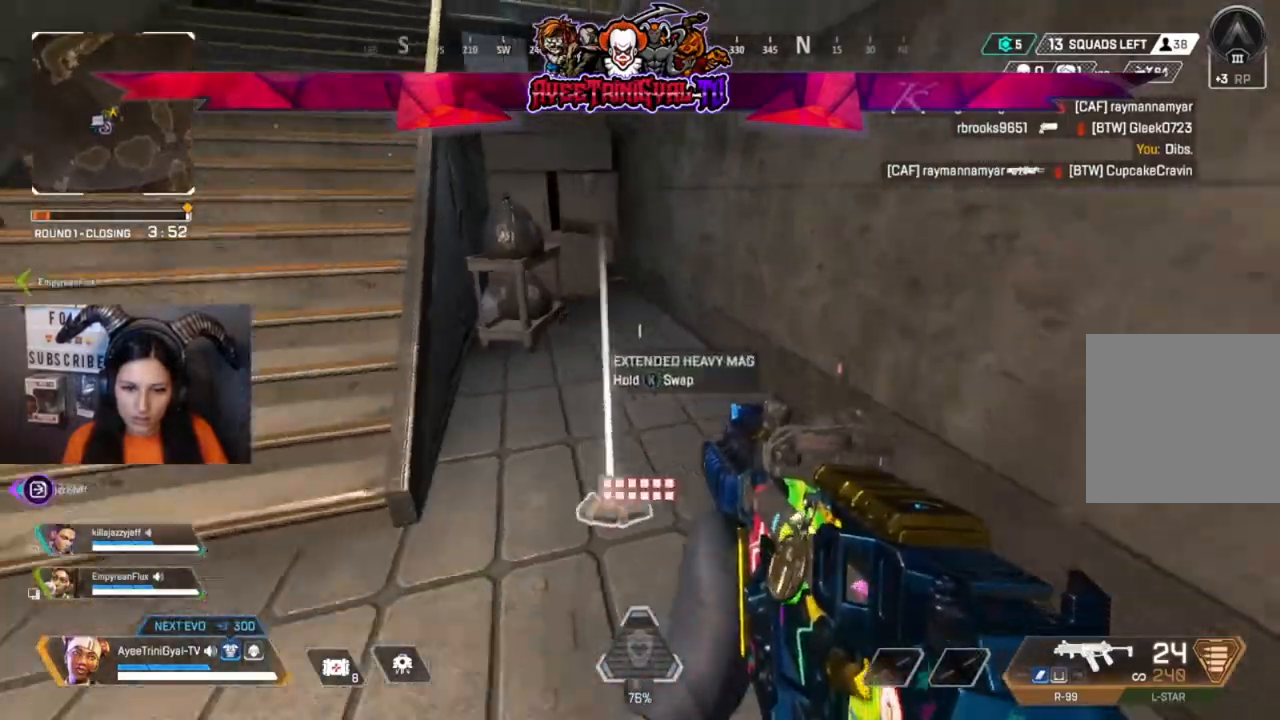
{"dt_ms": 500, "buttons": [], "left_stick": "up", "right_stick": "center", "events": [[133, "left_stick", "up-left"], [233, "right_stick", "up-left"], [367, "L3", "down"], [367, "left_stick", "up"], [433, "right_stick", "center"], [500, "L3", "up"]]}
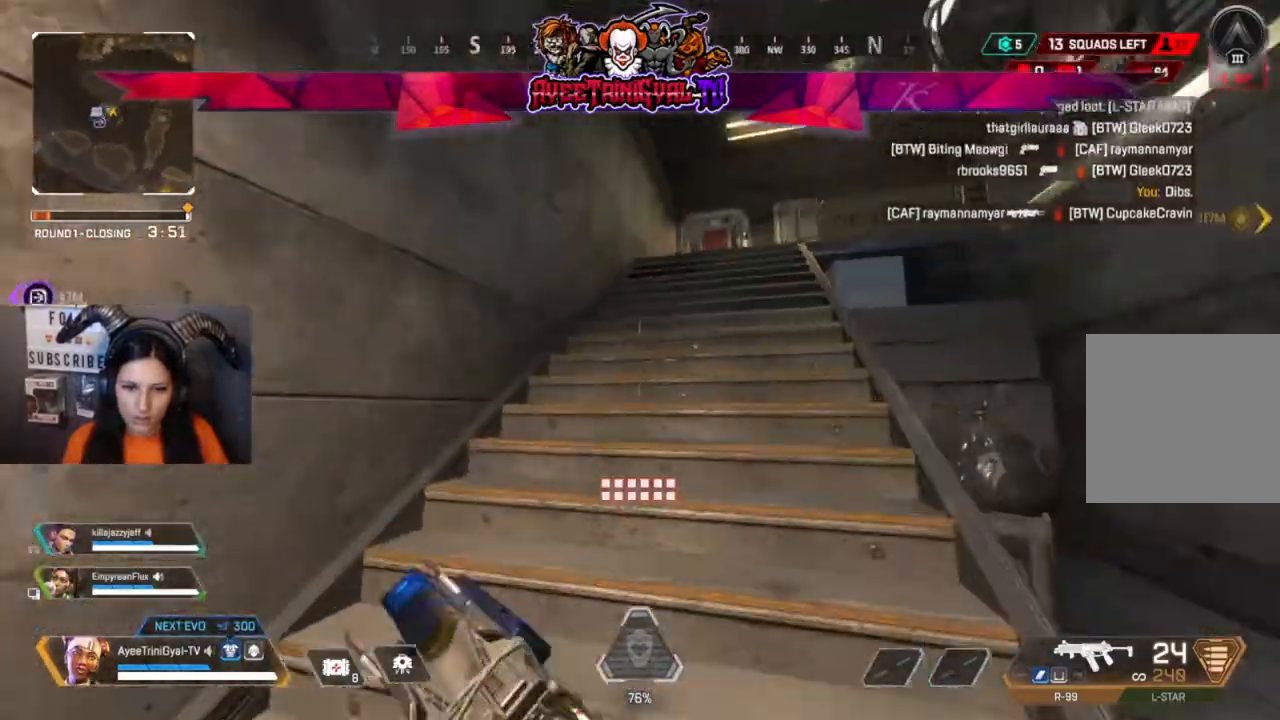
{"dt_ms": 1000, "buttons": [], "left_stick": "up", "right_stick": "right"}
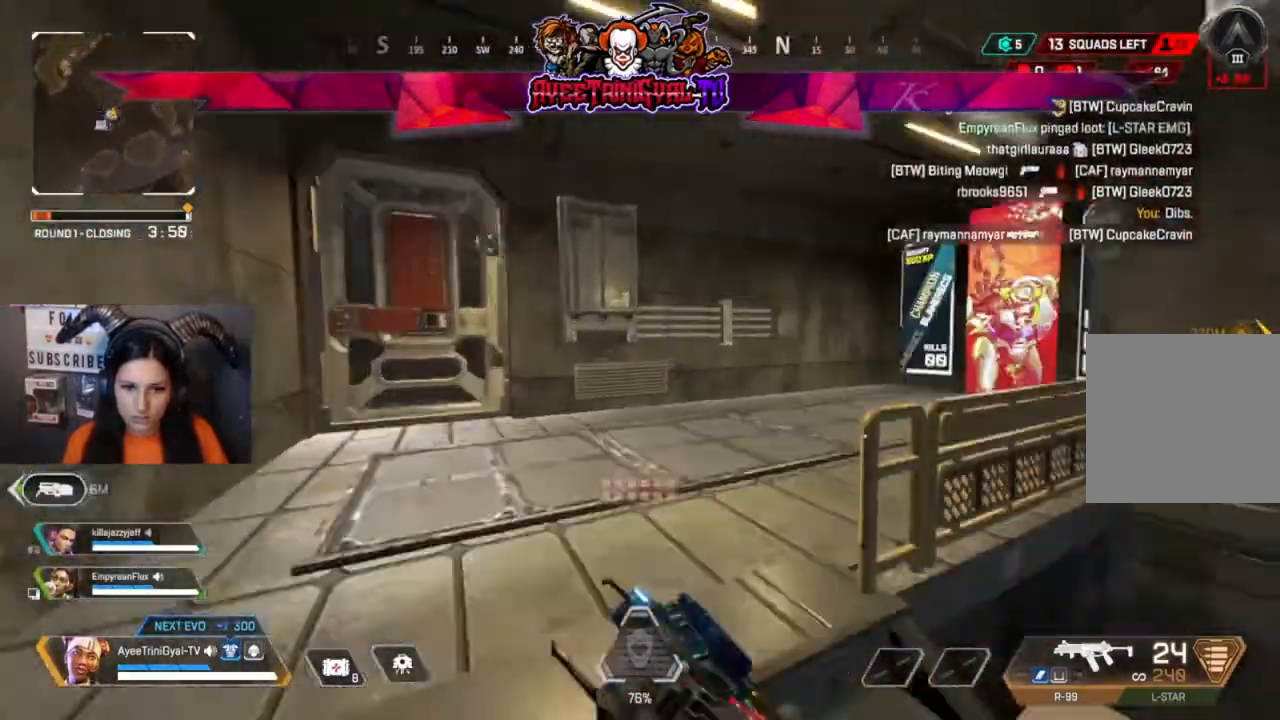
{"dt_ms": 500, "buttons": [], "left_stick": "up", "right_stick": "center", "events": [[33, "right_stick", "center"], [233, "right_stick", "right"], [467, "right_stick", "center"]]}
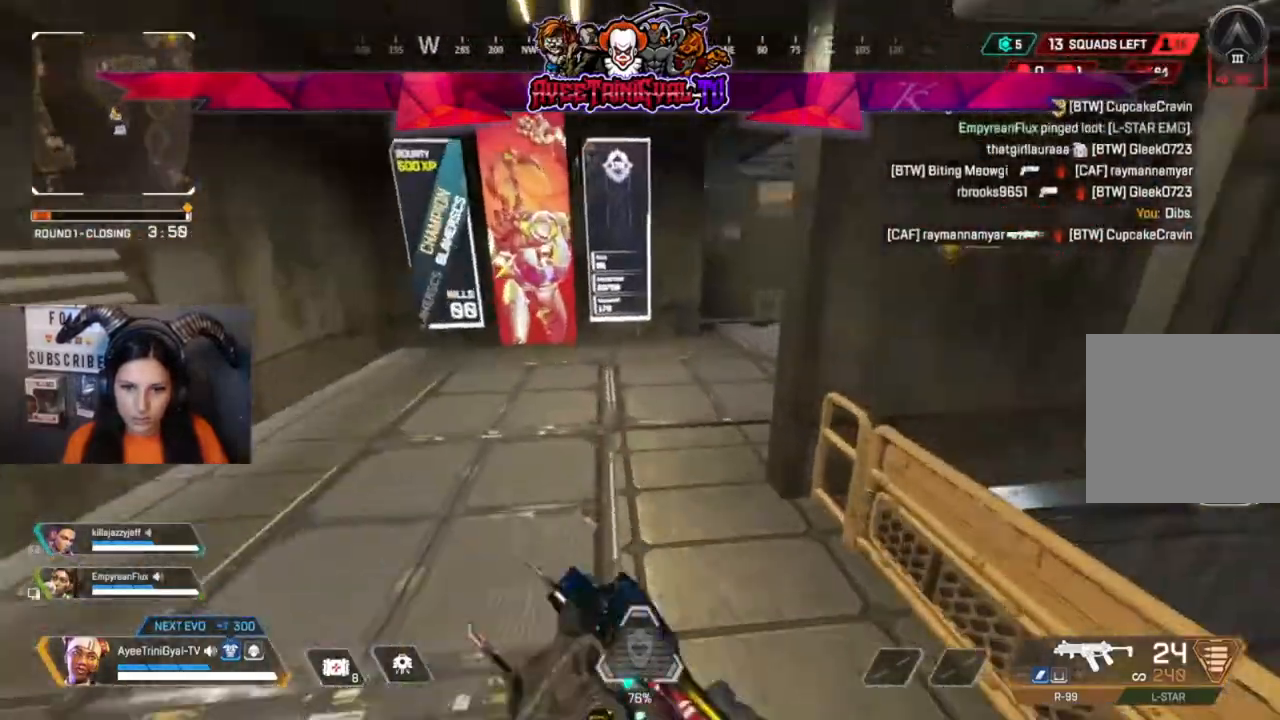
{"dt_ms": 500, "buttons": [], "left_stick": "up-right", "right_stick": "center", "events": [[300, "Y", "down"], [400, "Y", "up"], [500, "left_stick", "up-right"]]}
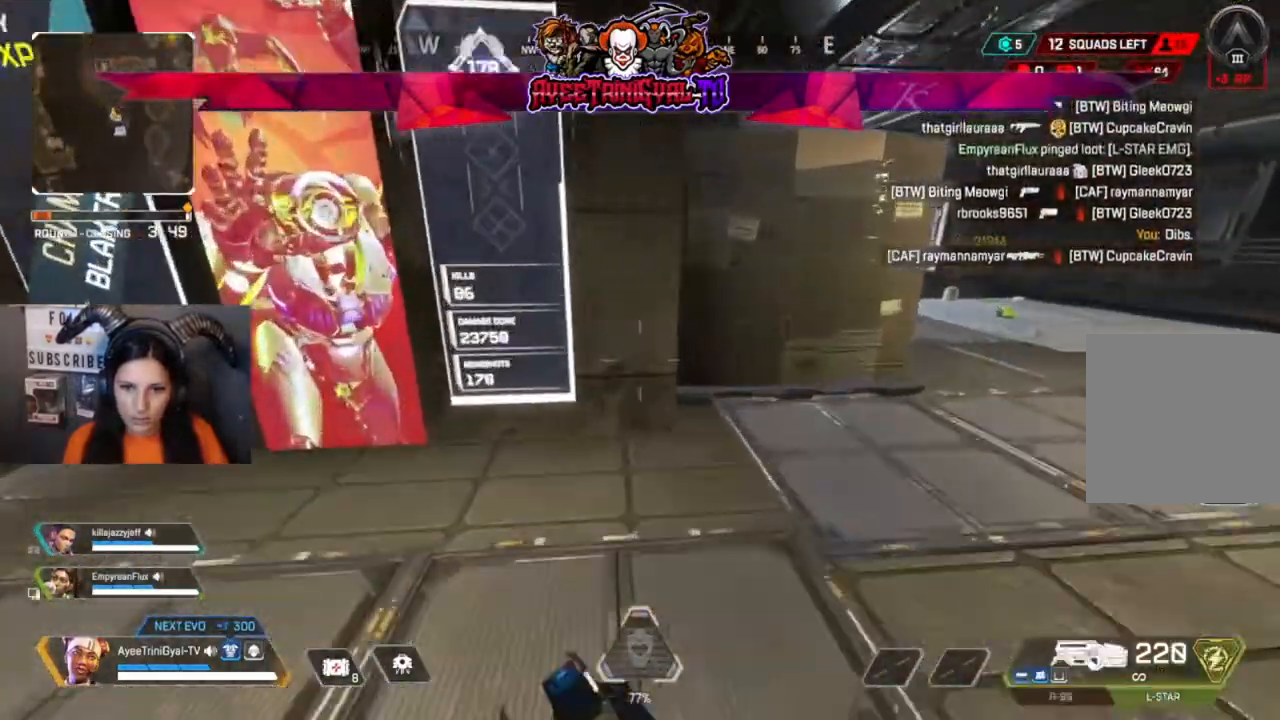
{"dt_ms": 500, "buttons": [], "left_stick": "up", "right_stick": "center", "events": [[100, "right_stick", "right"], [267, "right_stick", "center"], [300, "left_stick", "up"]]}
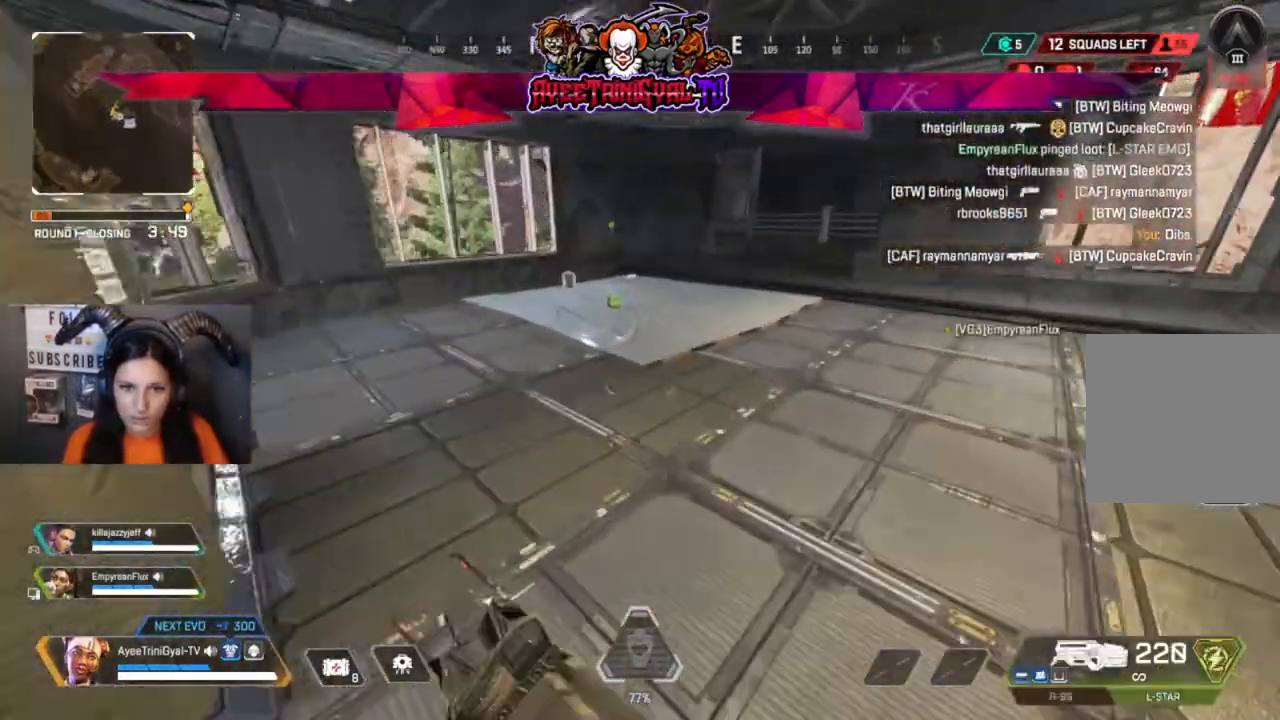
{"dt_ms": 500, "buttons": ["X"], "left_stick": "up", "right_stick": "center", "events": [[133, "Y", "down"], [367, "Y", "up"], [467, "X", "down"]]}
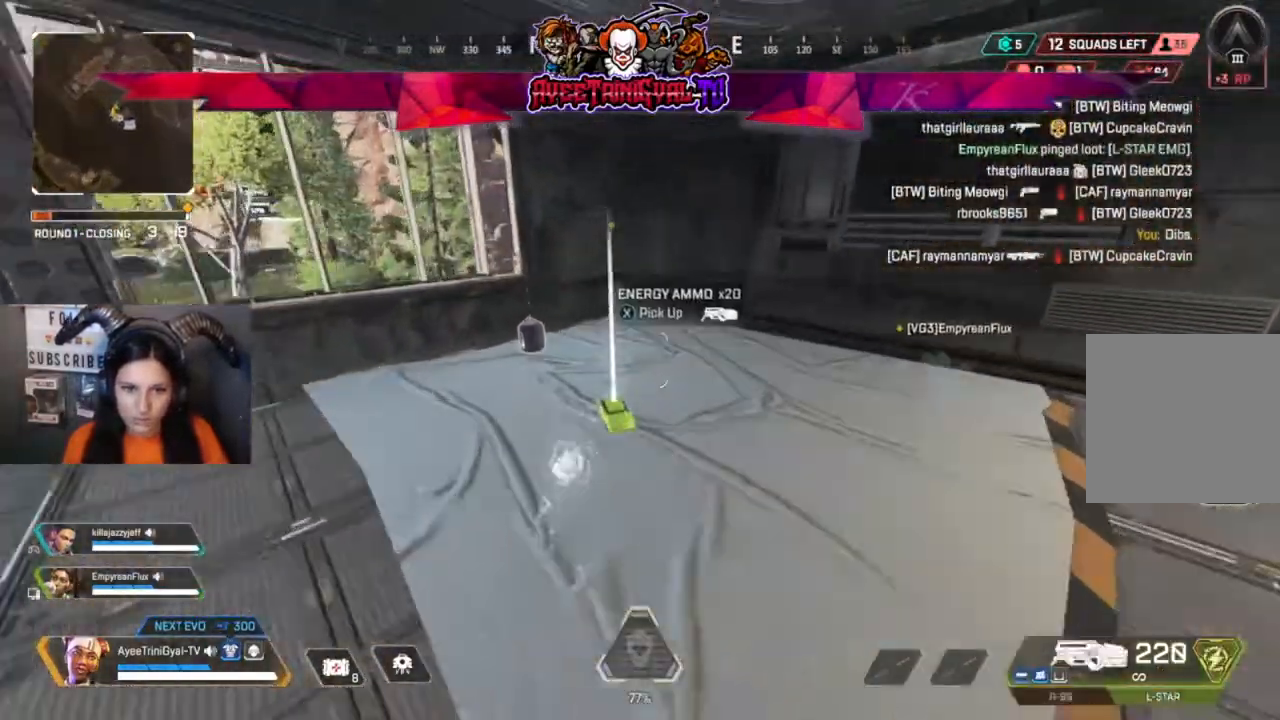
{"dt_ms": 500, "buttons": [], "left_stick": "right", "right_stick": "right", "events": [[100, "X", "up"], [100, "left_stick", "center"], [233, "left_stick", "right"], [400, "right_stick", "right"]]}
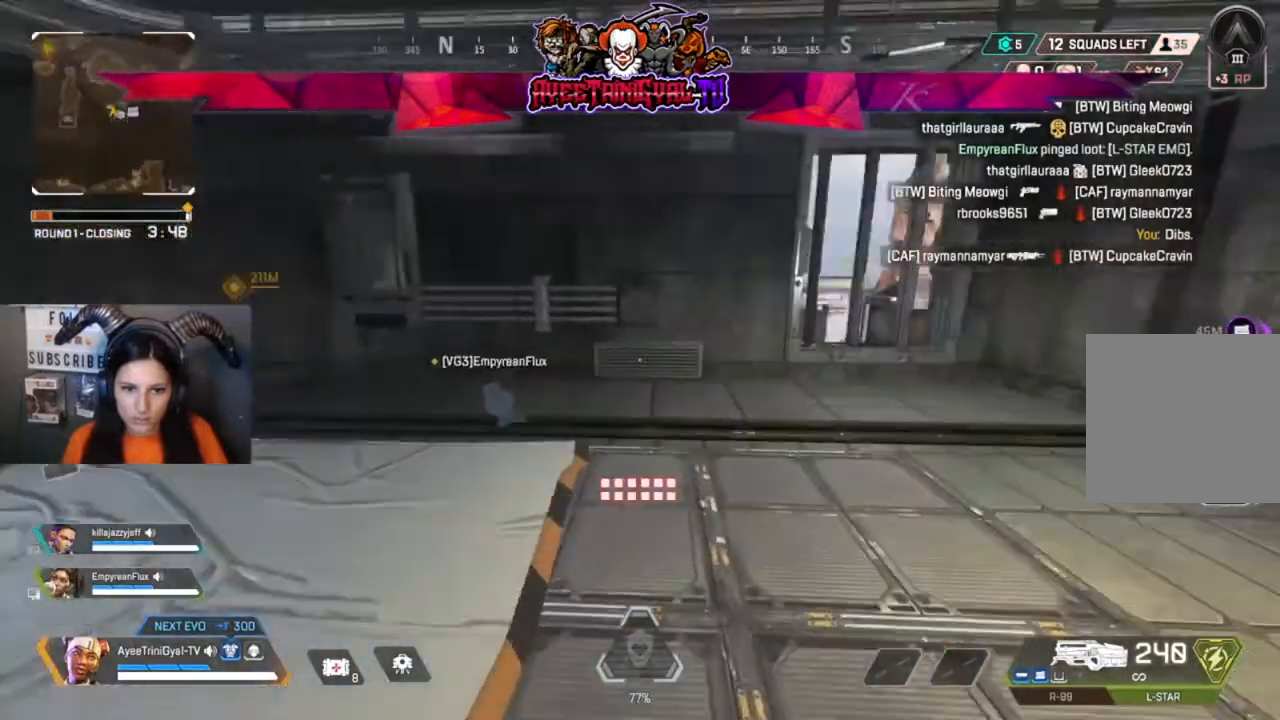
{"dt_ms": 500, "buttons": [], "left_stick": "up-left", "right_stick": "left", "events": [[33, "left_stick", "up-right"], [200, "left_stick", "up-left"], [233, "right_stick", "left"]]}
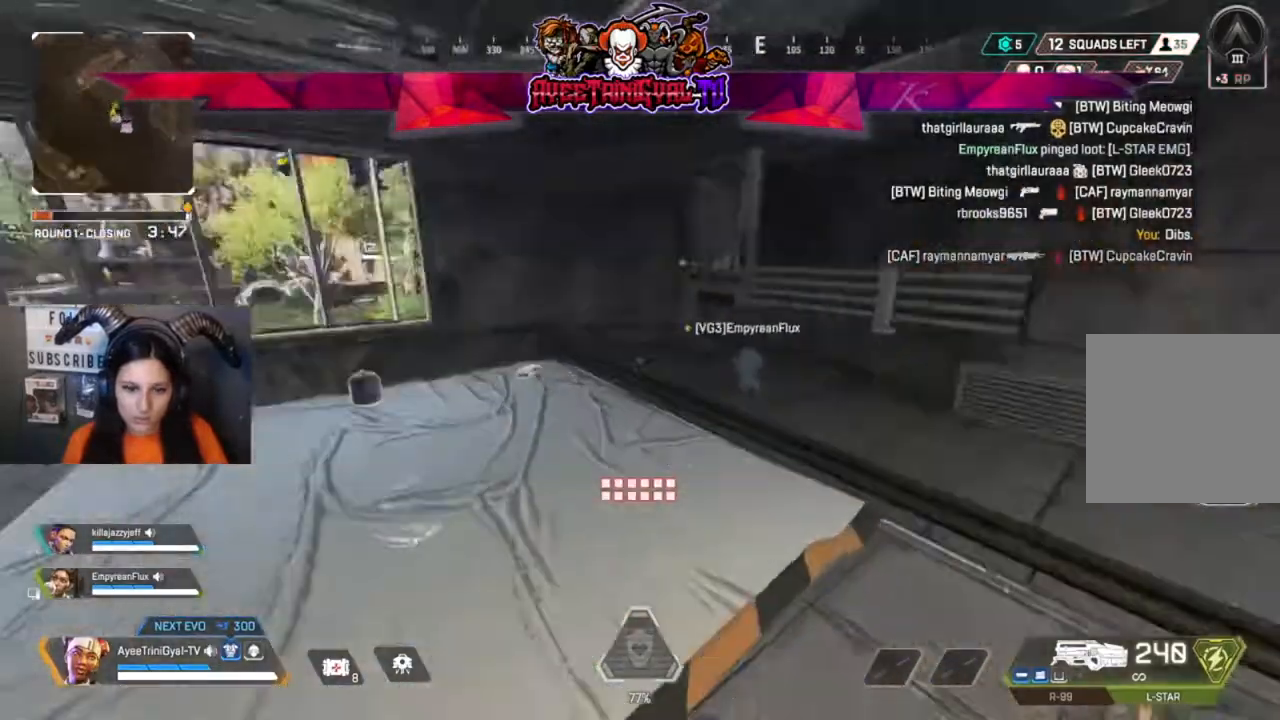
{"dt_ms": 500, "buttons": [], "left_stick": "up-right", "right_stick": "center", "events": [[167, "right_stick", "center"], [267, "left_stick", "up"], [400, "left_stick", "up-right"]]}
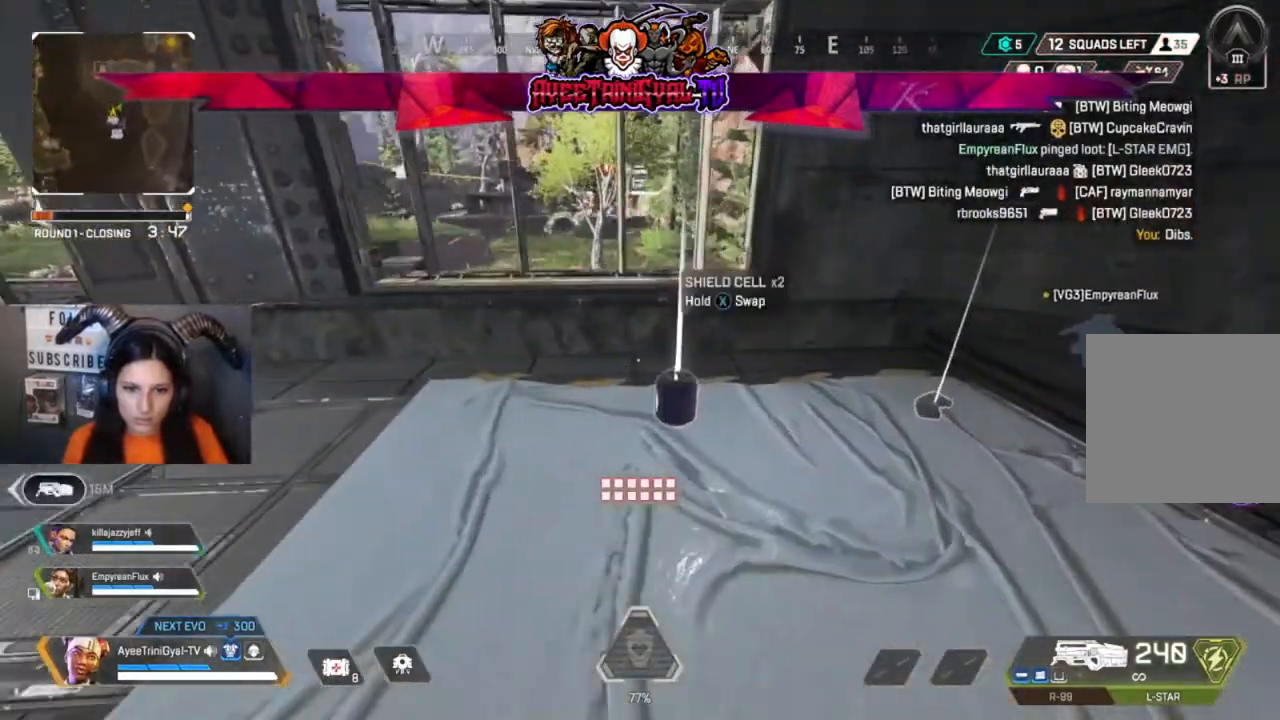
{"dt_ms": 500, "buttons": [], "left_stick": "up-left", "right_stick": "center", "events": [[33, "X", "down"], [133, "X", "up"], [133, "left_stick", "down-left"], [267, "left_stick", "down"], [333, "right_stick", "right"], [400, "left_stick", "center"], [467, "left_stick", "up-left"], [467, "right_stick", "center"]]}
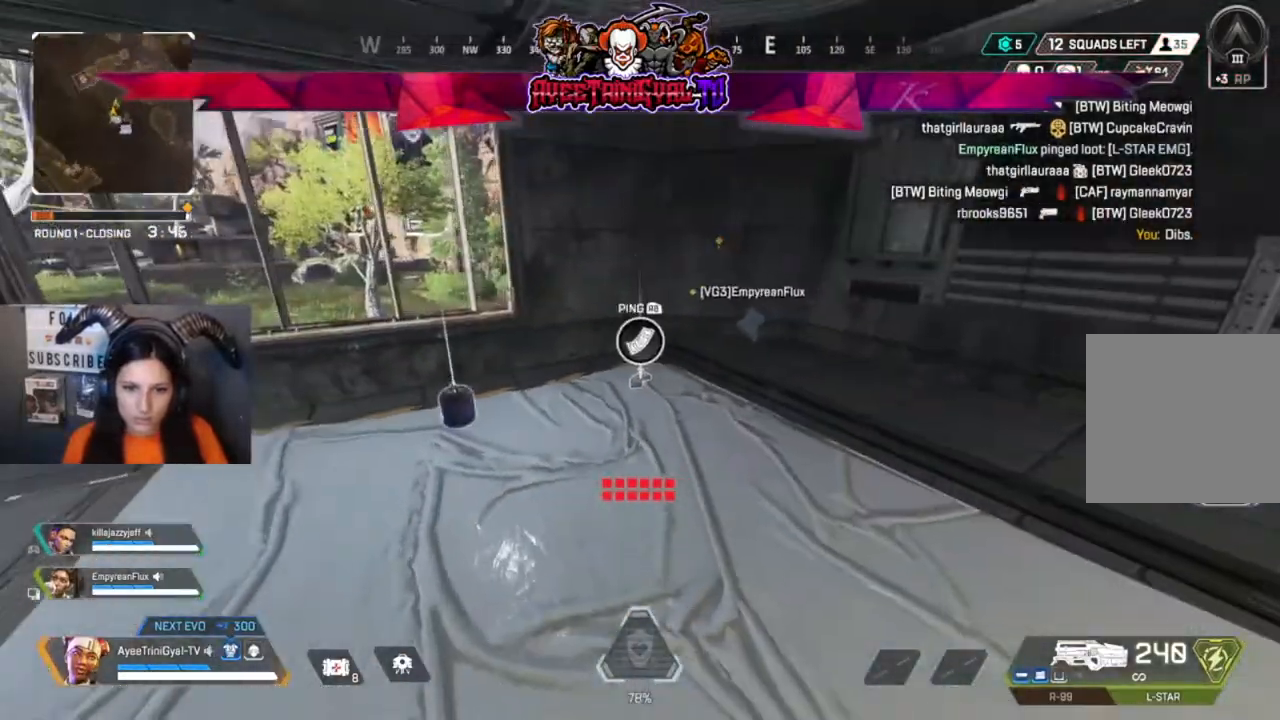
{"dt_ms": 500, "buttons": ["X"], "left_stick": "center", "right_stick": "center"}
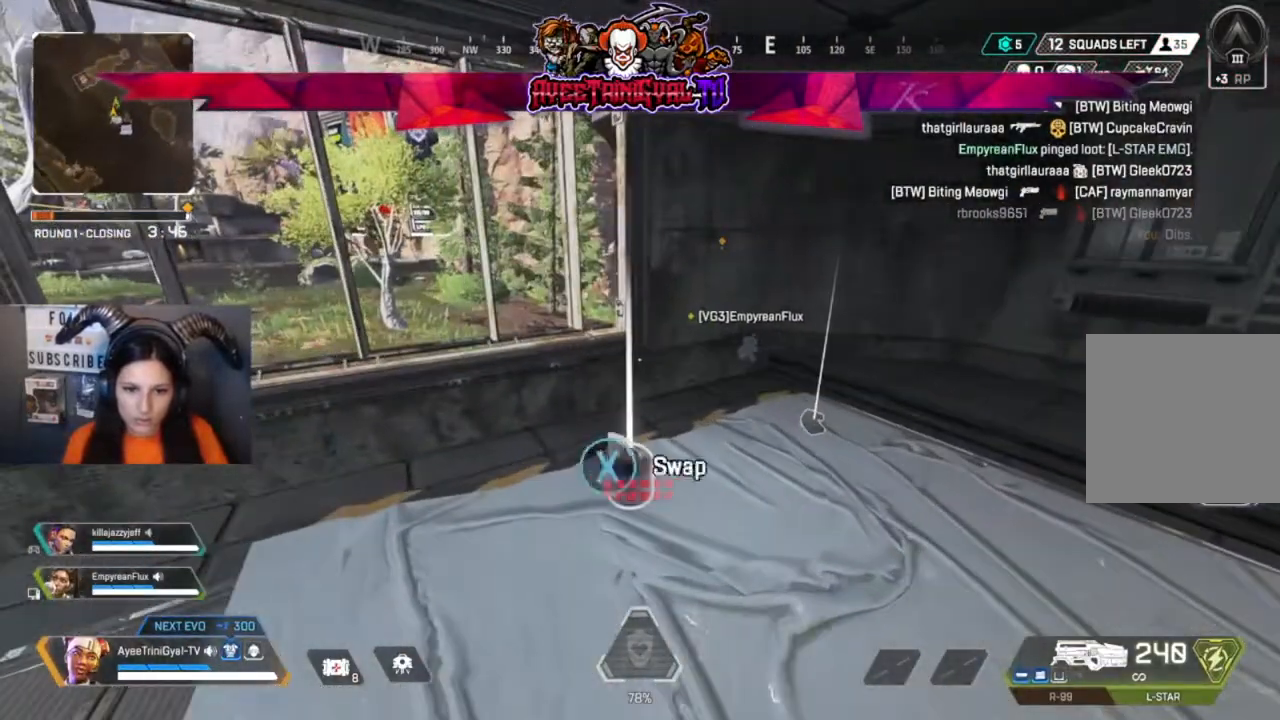
{"dt_ms": 500, "buttons": ["X"], "left_stick": "center", "right_stick": "center", "events": []}
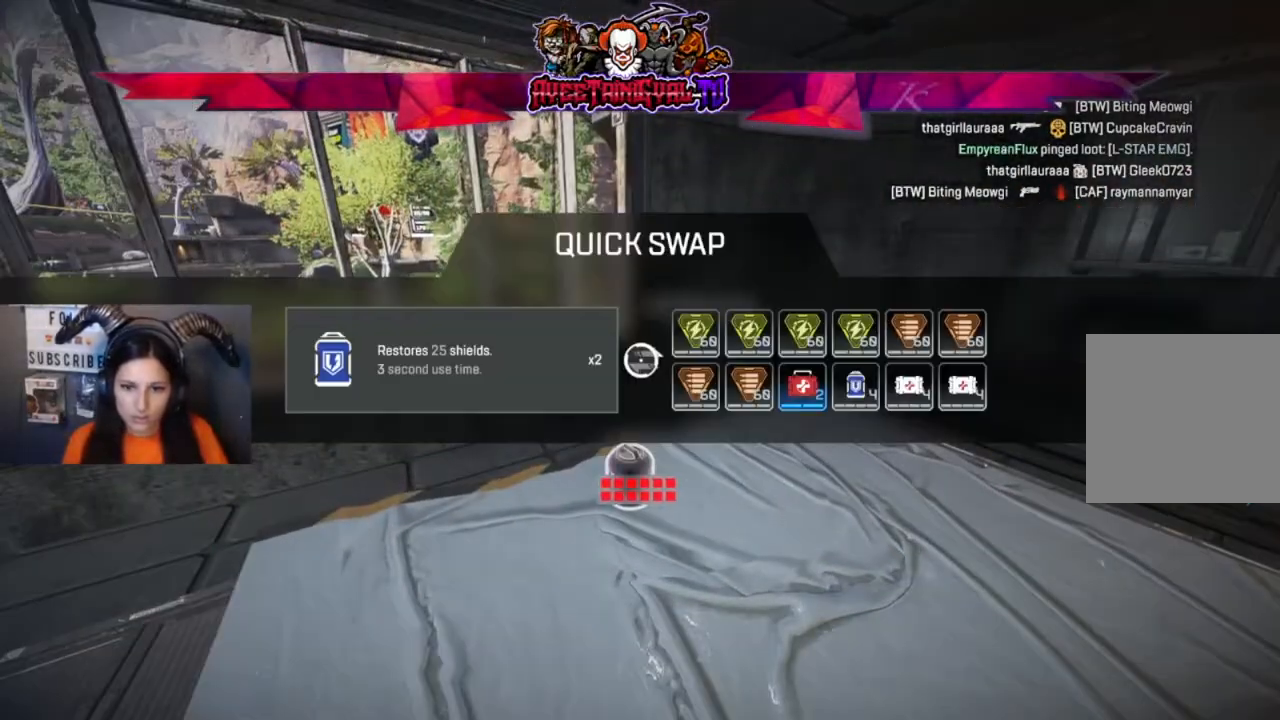
{"dt_ms": 500, "buttons": [], "left_stick": "center", "right_stick": "center", "events": [[33, "X", "up"], [200, "left_stick", "right"], [333, "left_stick", "center"]]}
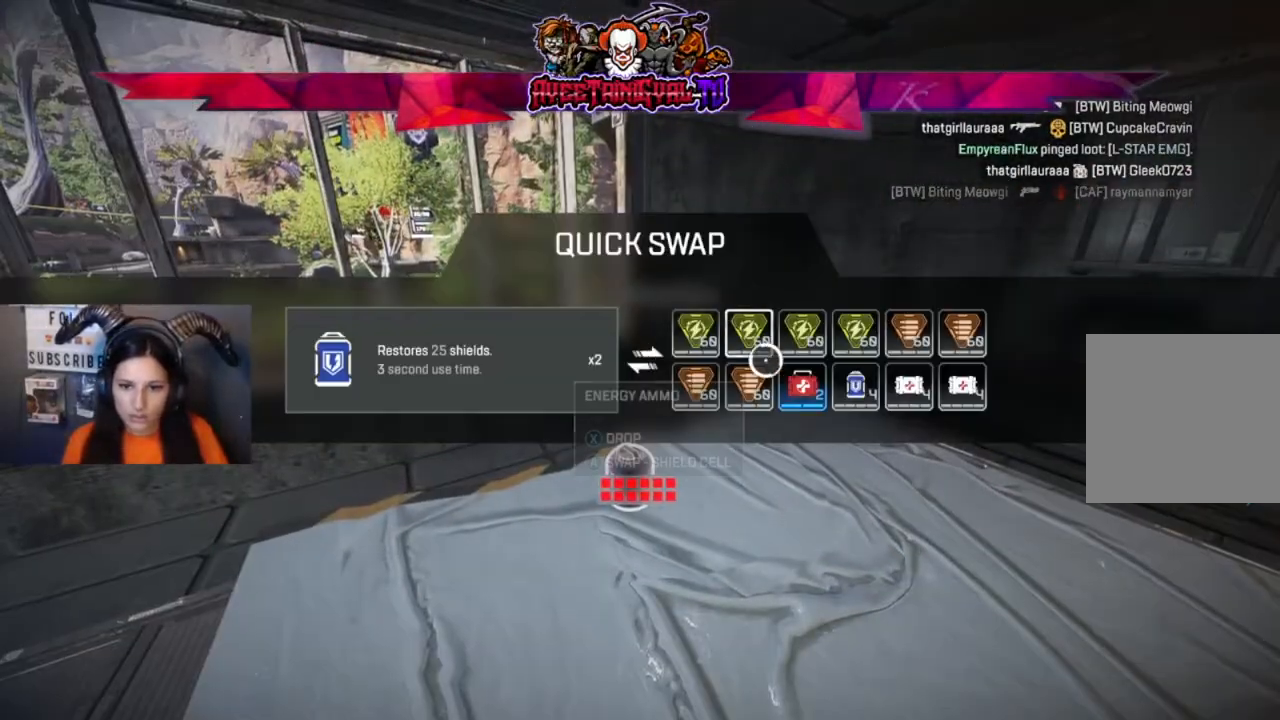
{"dt_ms": 500, "buttons": [], "left_stick": "center", "right_stick": "center", "events": []}
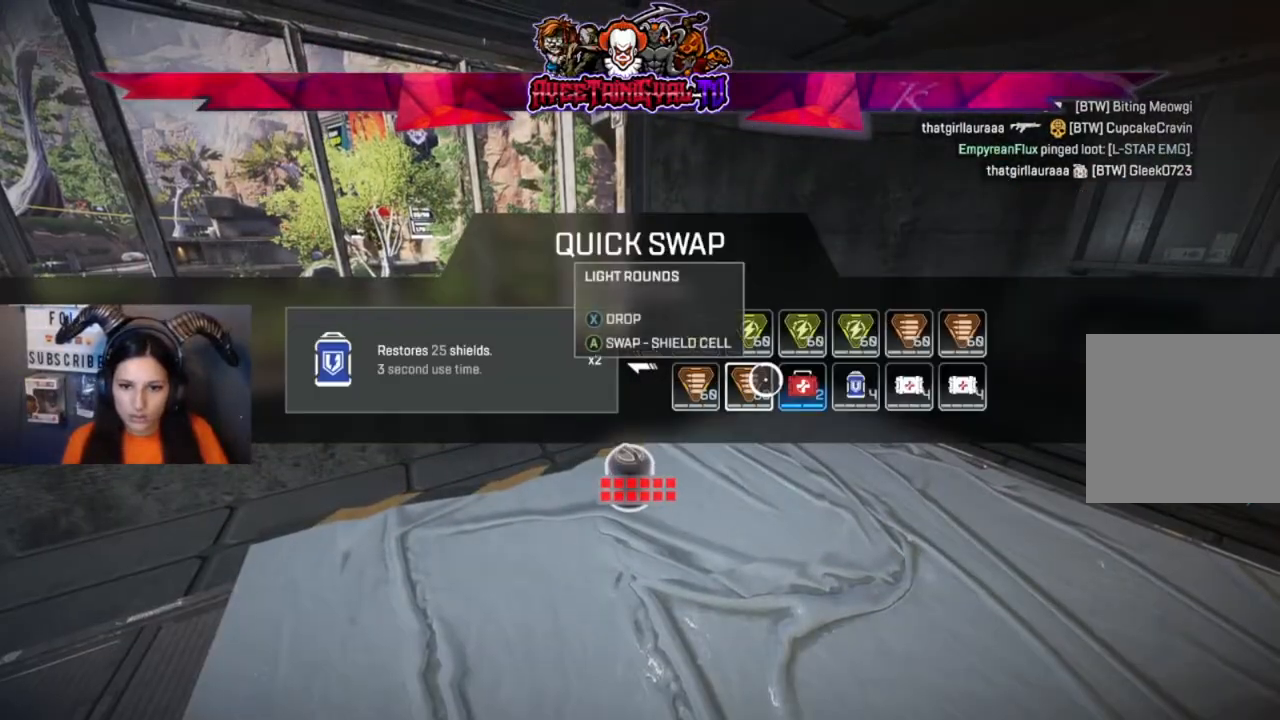
{"dt_ms": 500, "buttons": [], "left_stick": "center", "right_stick": "center", "events": [[133, "left_stick", "right"], [367, "left_stick", "center"]]}
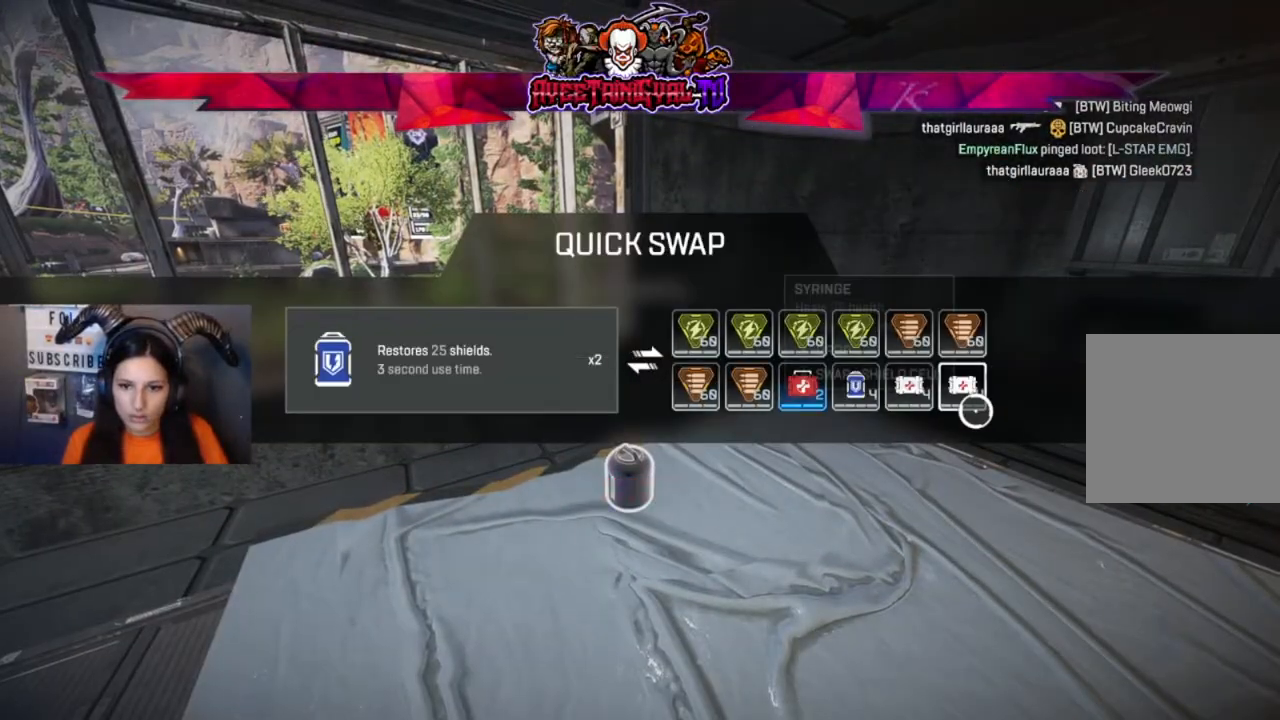
{"dt_ms": 500, "buttons": [], "left_stick": "up-right", "right_stick": "right"}